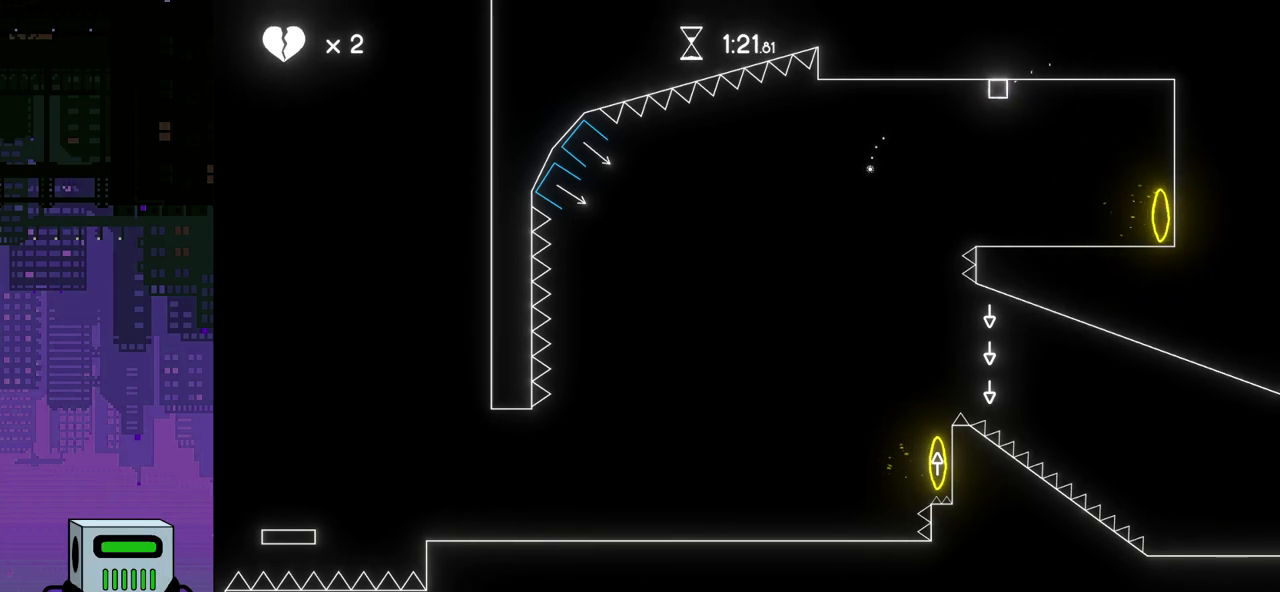
Gameplay with a controller (PlayStation layout); each line is a JSON object with the inputs held at the frame after it. "events" lists button and stick changes between this image and that frame as [ms after this image, input, new state], when the widget could be followed in between. Not read: left_stick right_stick.
{"buttons": ["CROSS", "DPAD_LEFT"], "events": [[300, "CROSS", "down"]]}
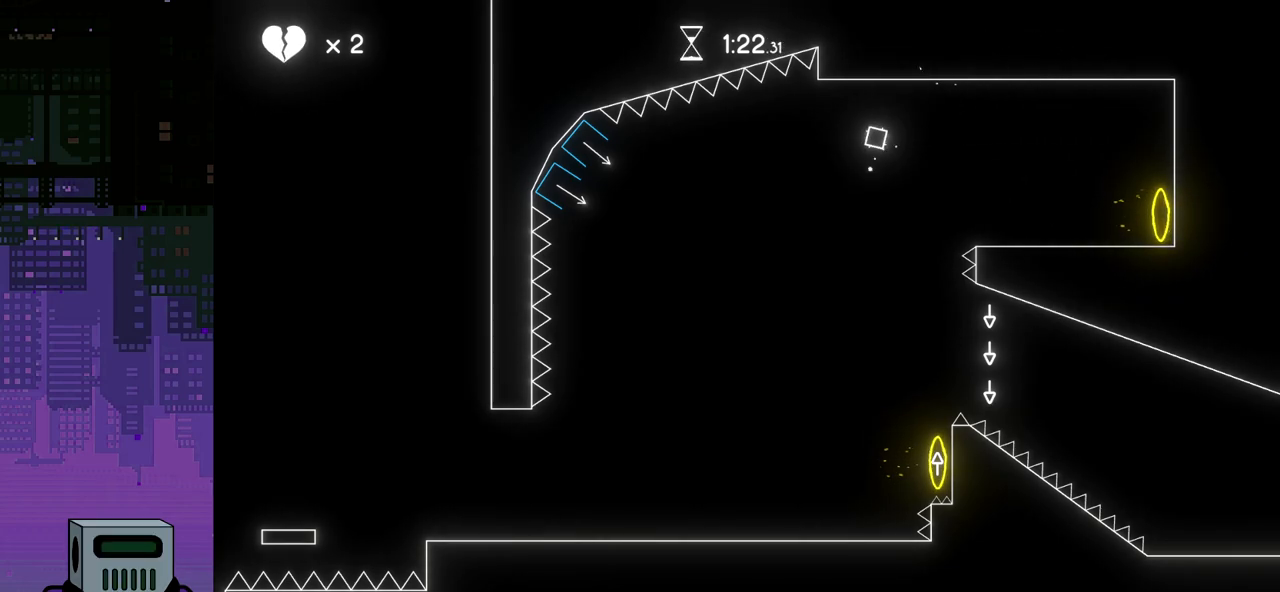
{"buttons": ["DPAD_RIGHT"], "events": [[233, "CROSS", "up"], [250, "DPAD_LEFT", "up"], [317, "DPAD_RIGHT", "down"]]}
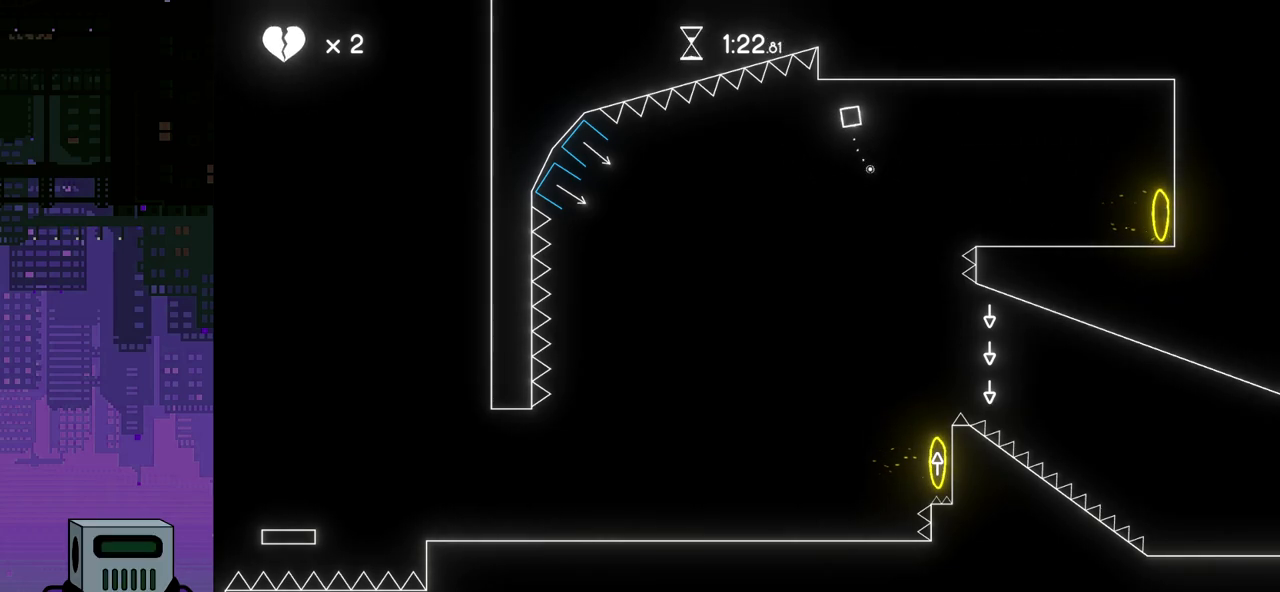
{"buttons": ["DPAD_LEFT"], "events": [[367, "DPAD_RIGHT", "up"], [417, "DPAD_LEFT", "down"]]}
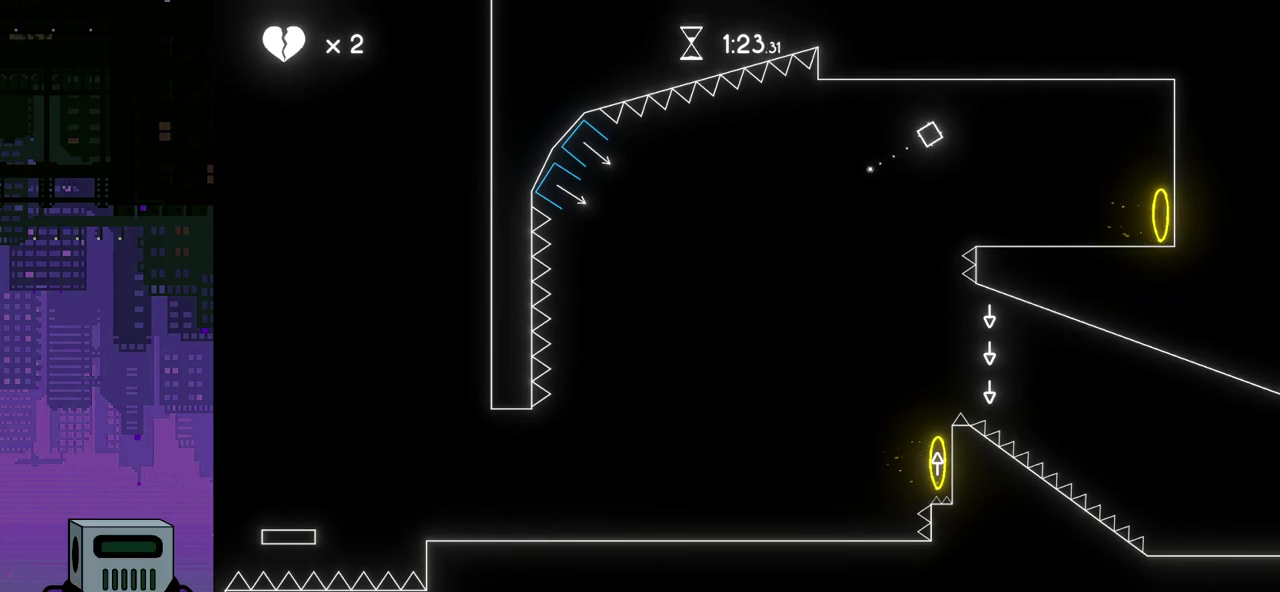
{"buttons": ["CROSS", "DPAD_LEFT"], "events": [[233, "CROSS", "down"]]}
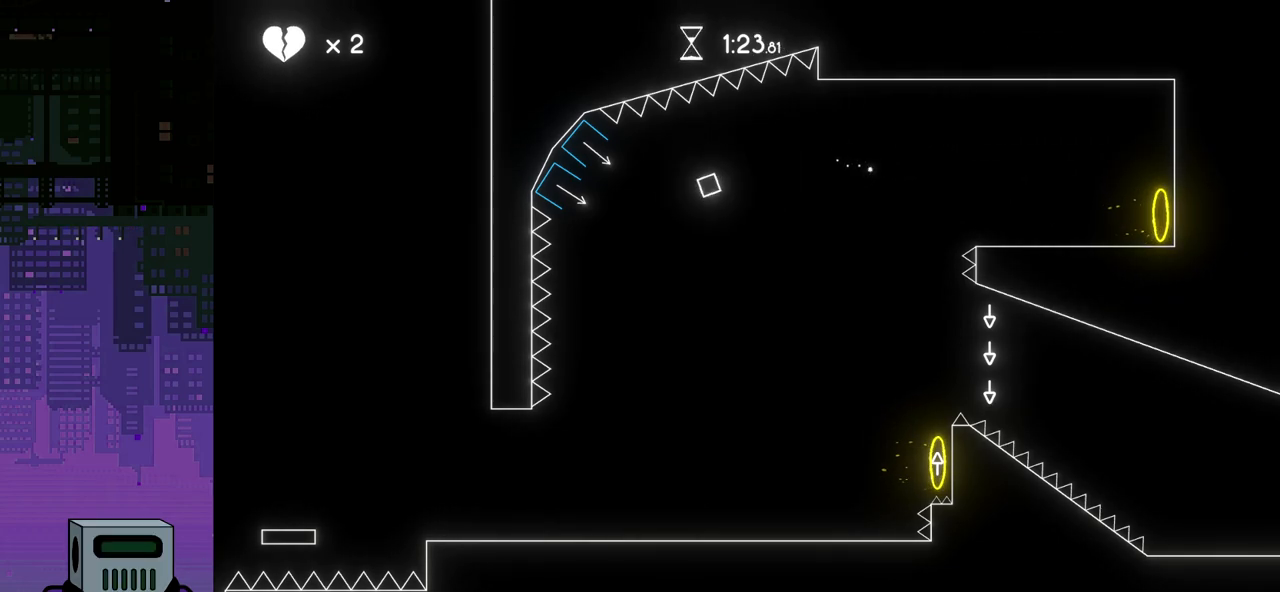
{"buttons": ["CROSS", "DPAD_DOWN", "DPAD_RIGHT"], "events": [[183, "DPAD_DOWN", "down"], [200, "DPAD_LEFT", "up"], [200, "DPAD_RIGHT", "down"]]}
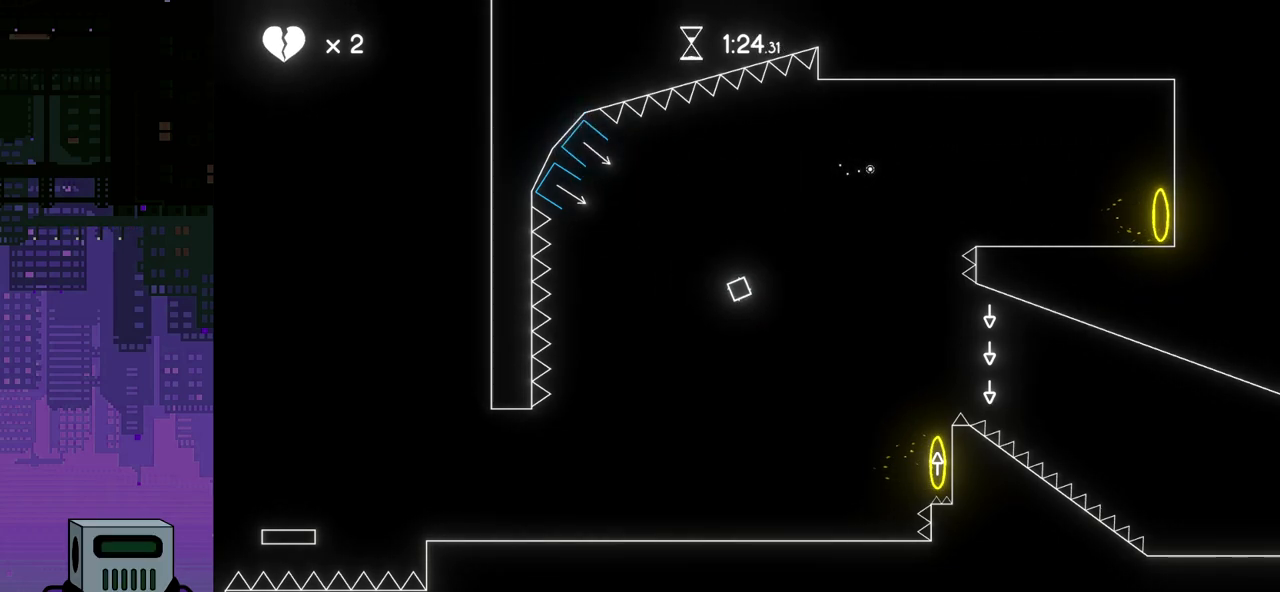
{"buttons": ["DPAD_RIGHT"], "events": [[67, "DPAD_DOWN", "up"], [350, "CROSS", "up"]]}
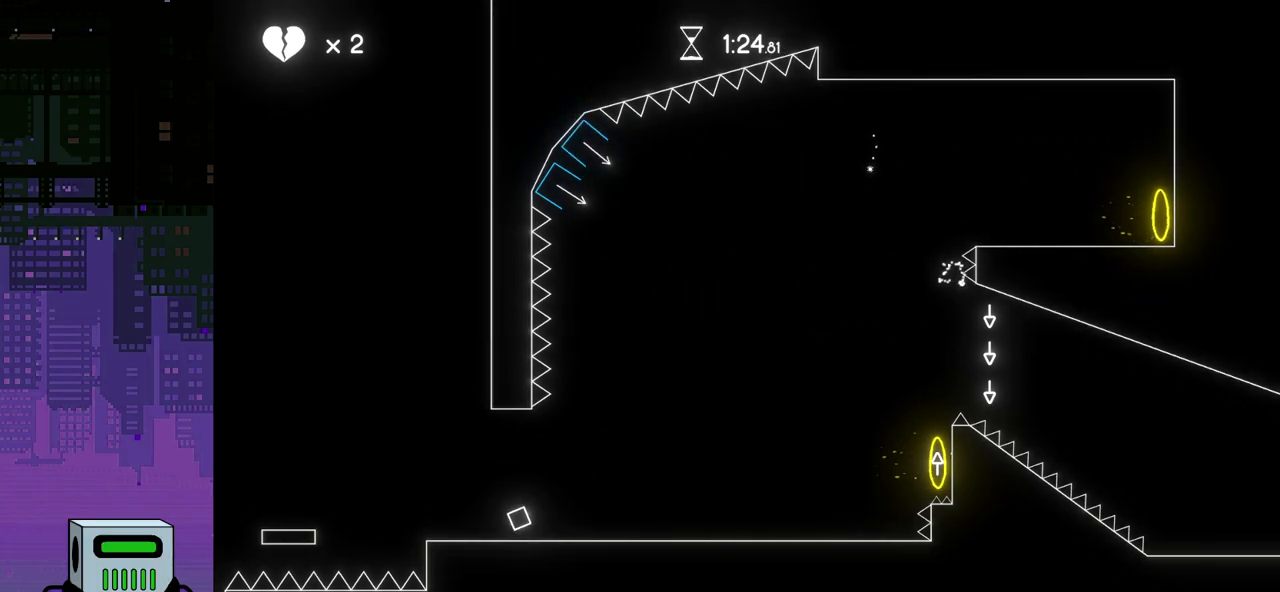
{"buttons": ["DPAD_RIGHT"], "events": [[283, "CROSS", "down"], [383, "CROSS", "up"]]}
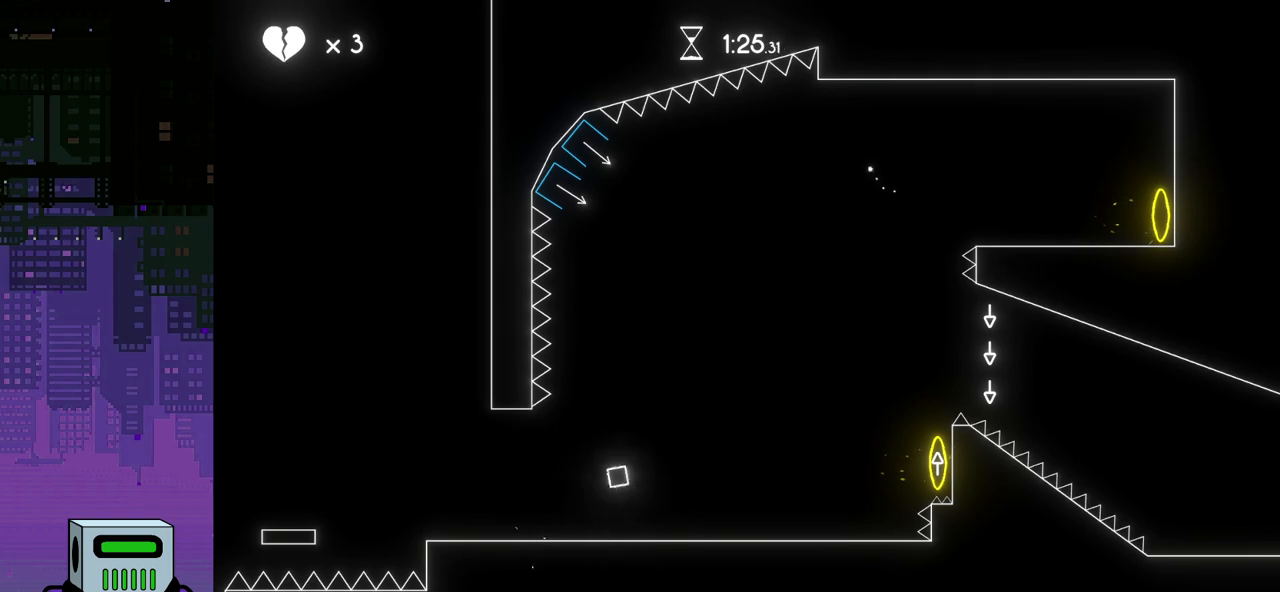
{"buttons": ["DPAD_RIGHT"], "events": []}
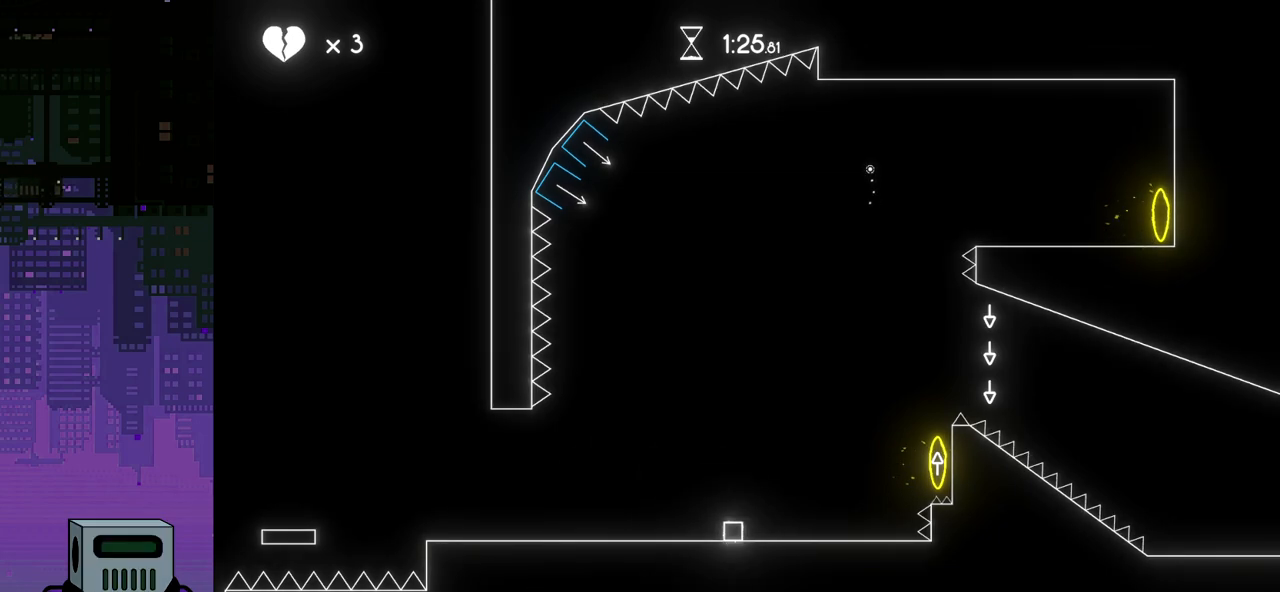
{"buttons": ["CROSS", "DPAD_RIGHT"], "events": [[417, "CROSS", "down"]]}
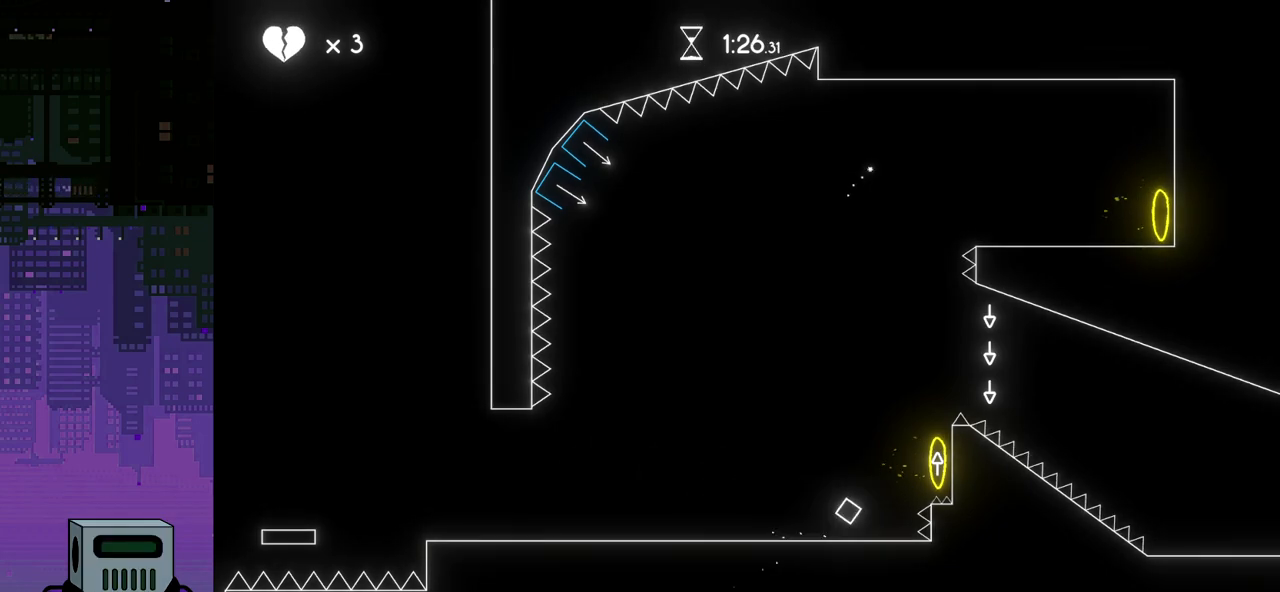
{"buttons": ["DPAD_LEFT"], "events": [[317, "CROSS", "up"], [333, "DPAD_RIGHT", "up"], [467, "DPAD_LEFT", "down"]]}
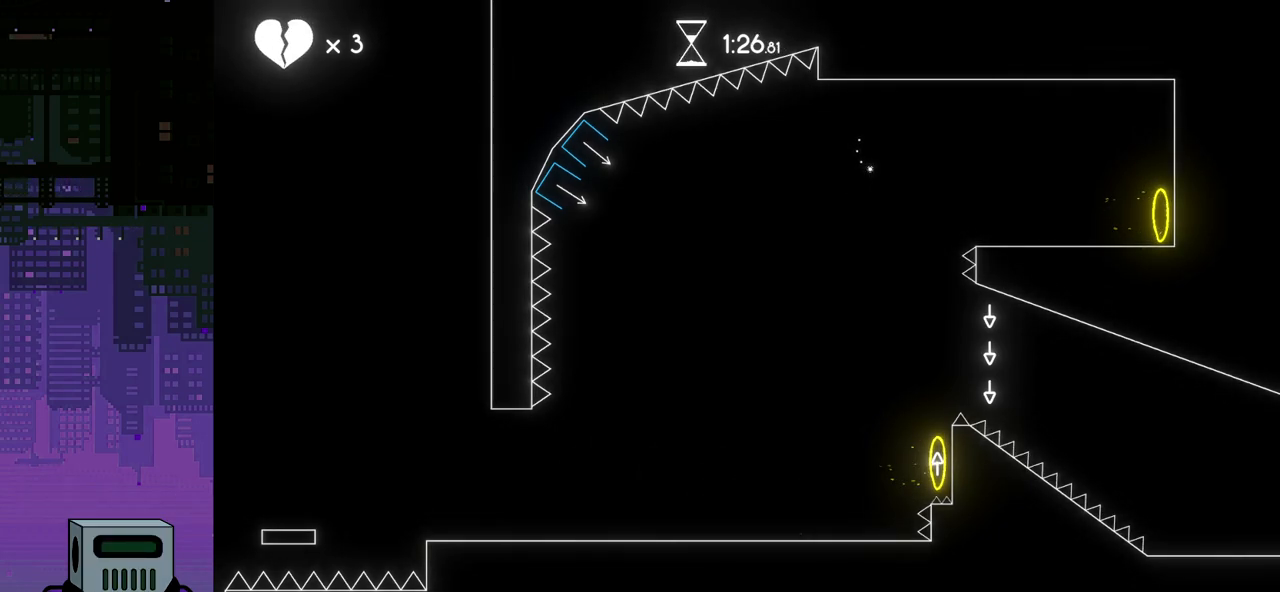
{"buttons": ["DPAD_LEFT"], "events": []}
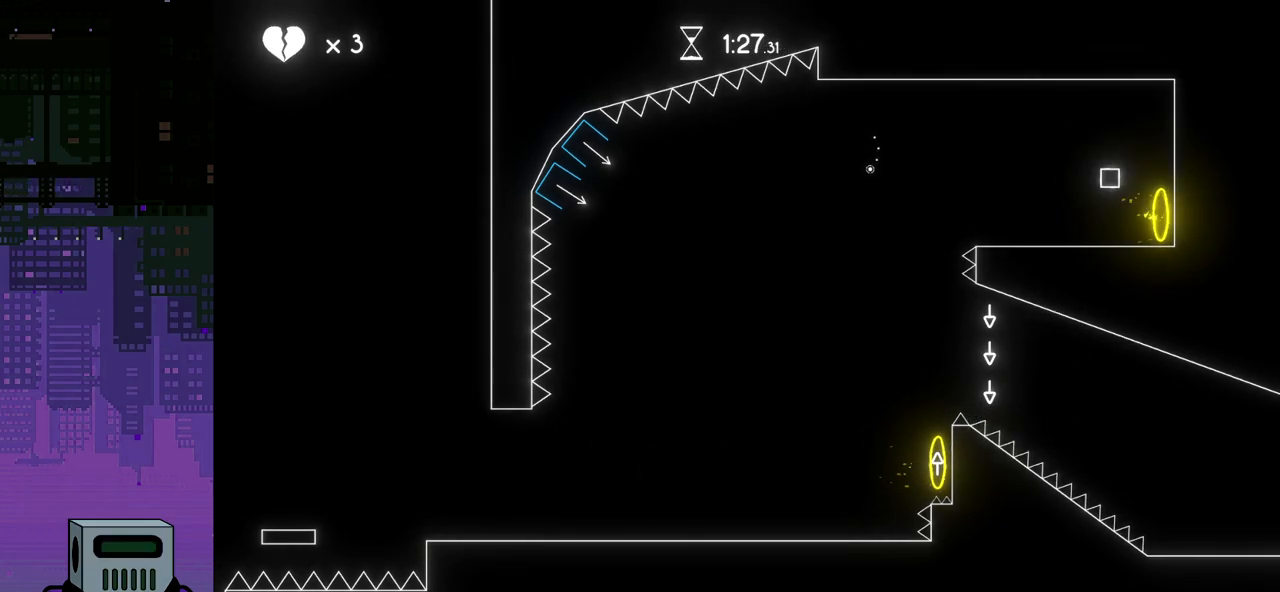
{"buttons": ["CROSS", "DPAD_LEFT"], "events": [[433, "CROSS", "down"]]}
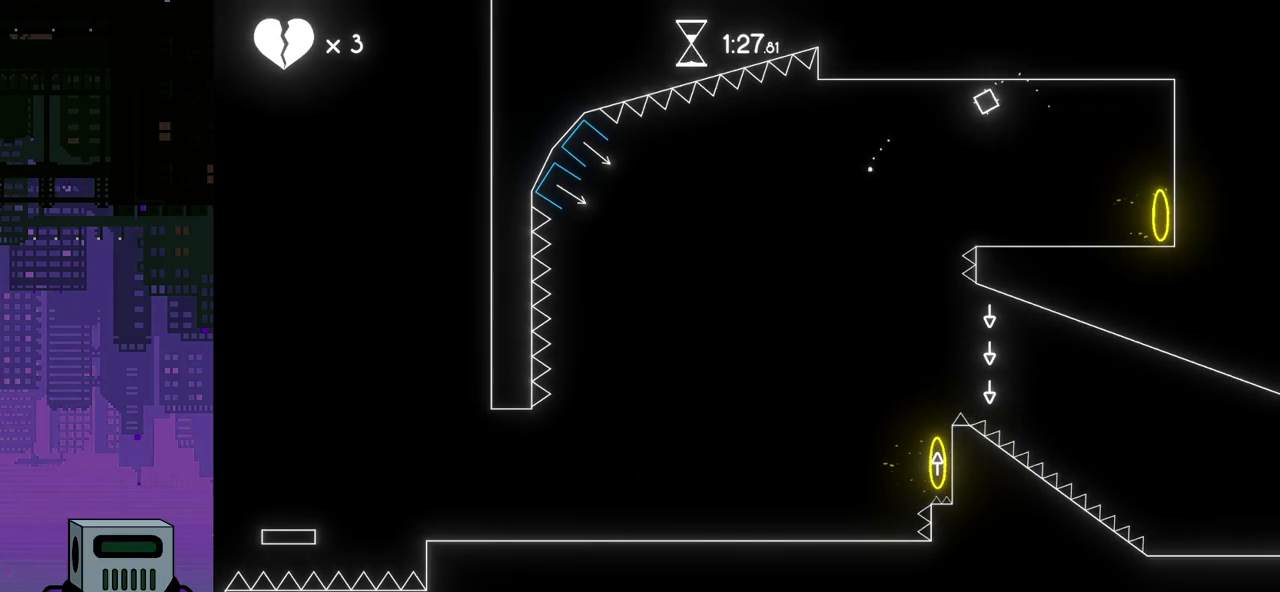
{"buttons": [], "events": [[150, "CROSS", "up"], [500, "DPAD_LEFT", "up"]]}
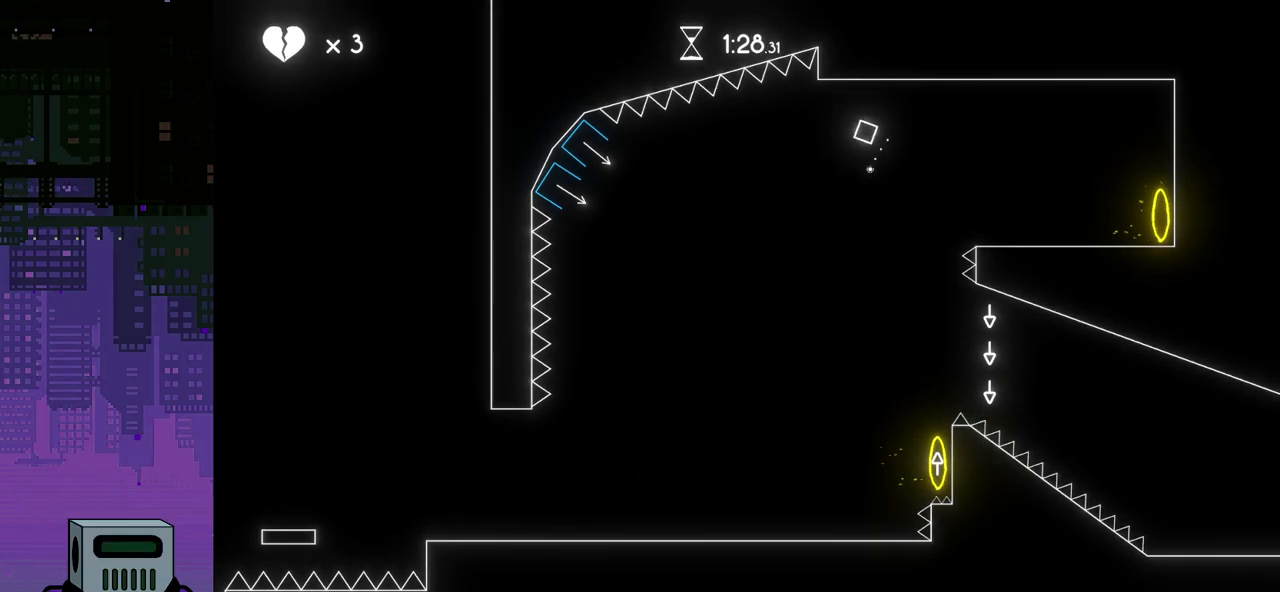
{"buttons": ["DPAD_RIGHT"], "events": [[83, "DPAD_RIGHT", "down"]]}
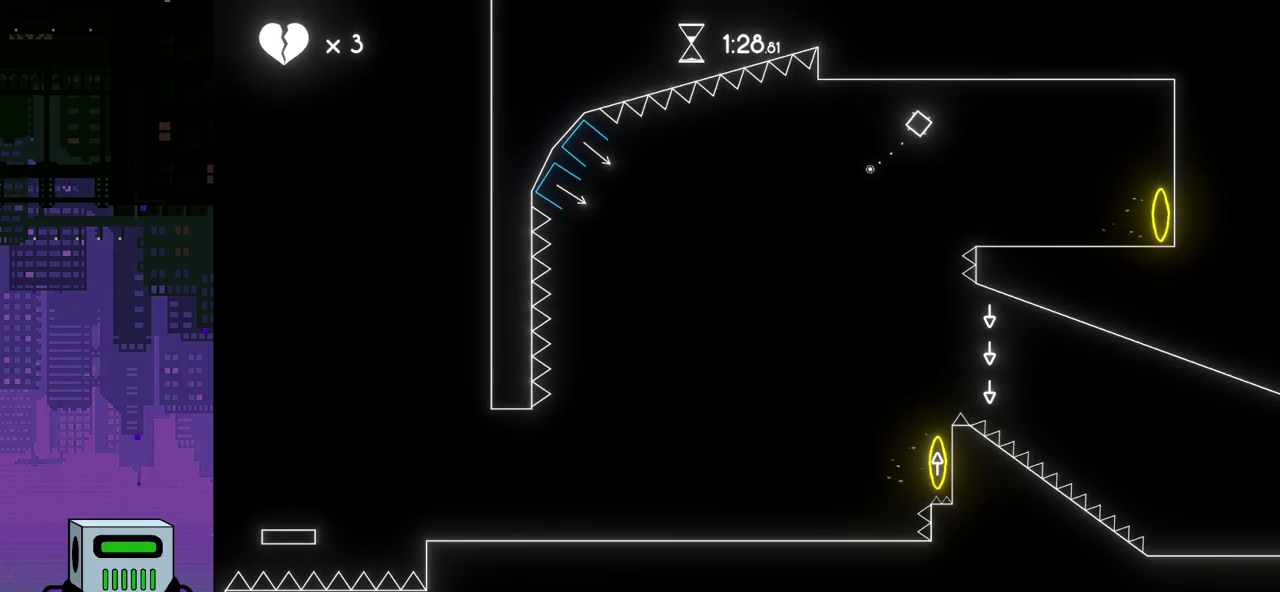
{"buttons": ["CROSS", "DPAD_LEFT"], "events": [[50, "DPAD_DOWN", "down"], [83, "DPAD_DOWN", "up"], [83, "DPAD_RIGHT", "up"], [117, "DPAD_LEFT", "down"], [433, "CROSS", "down"]]}
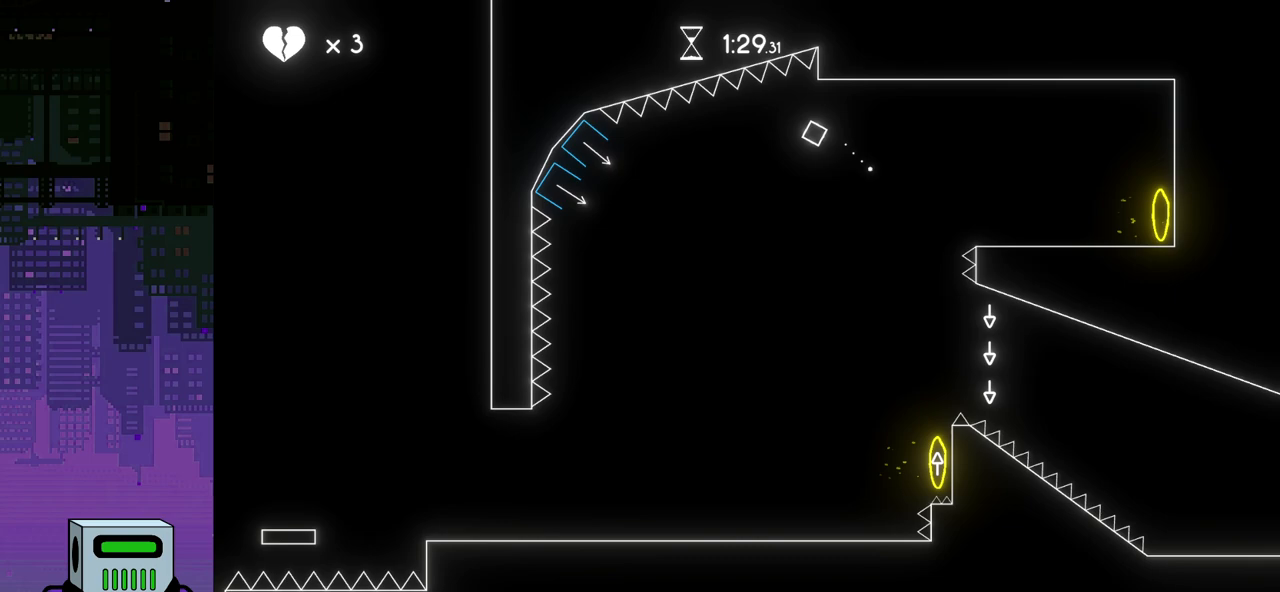
{"buttons": ["CROSS", "DPAD_DOWN", "DPAD_RIGHT"], "events": [[367, "DPAD_DOWN", "down"], [367, "DPAD_LEFT", "up"], [383, "DPAD_RIGHT", "down"]]}
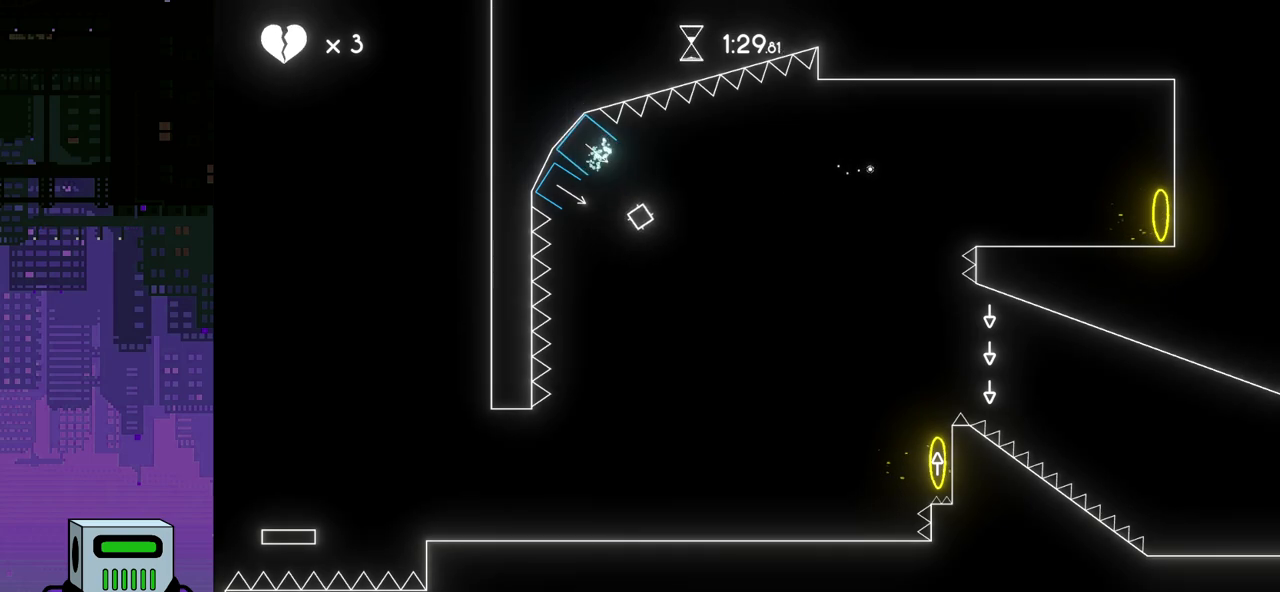
{"buttons": ["CROSS", "DPAD_DOWN", "DPAD_RIGHT"], "events": [[17, "DPAD_DOWN", "up"], [183, "DPAD_DOWN", "down"], [200, "DPAD_DOWN", "up"], [350, "DPAD_DOWN", "down"]]}
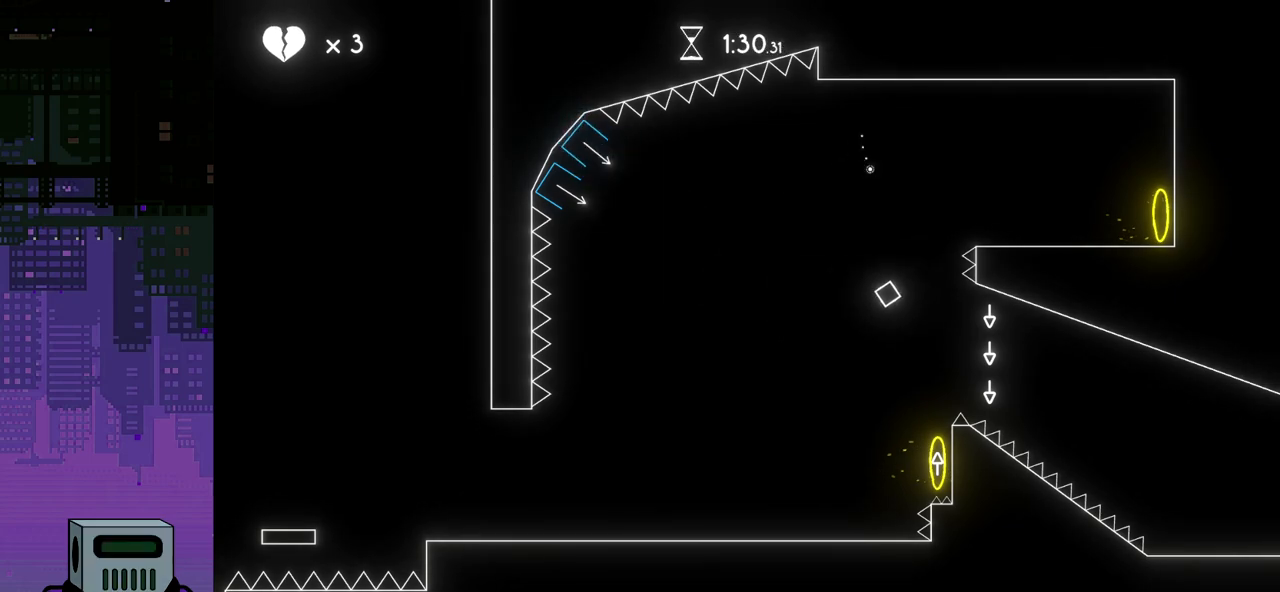
{"buttons": ["CROSS", "DPAD_RIGHT"], "events": [[17, "CROSS", "up"], [17, "DPAD_DOWN", "up"], [400, "CROSS", "down"]]}
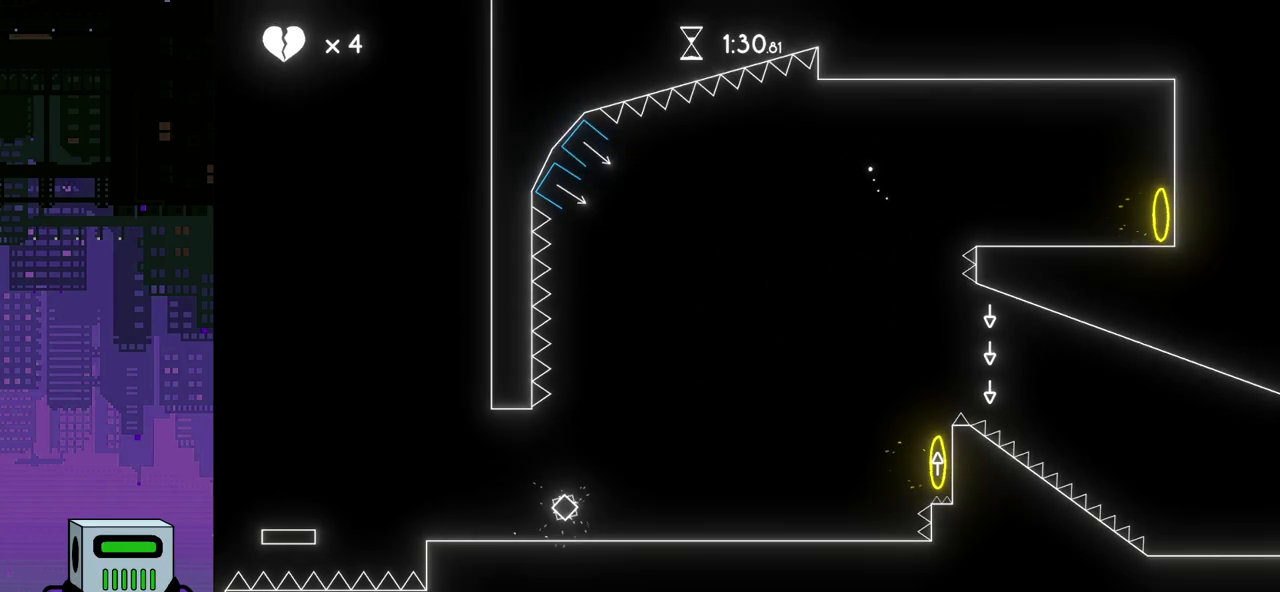
{"buttons": ["CROSS", "DPAD_RIGHT"], "events": [[233, "CROSS", "up"], [333, "CROSS", "down"]]}
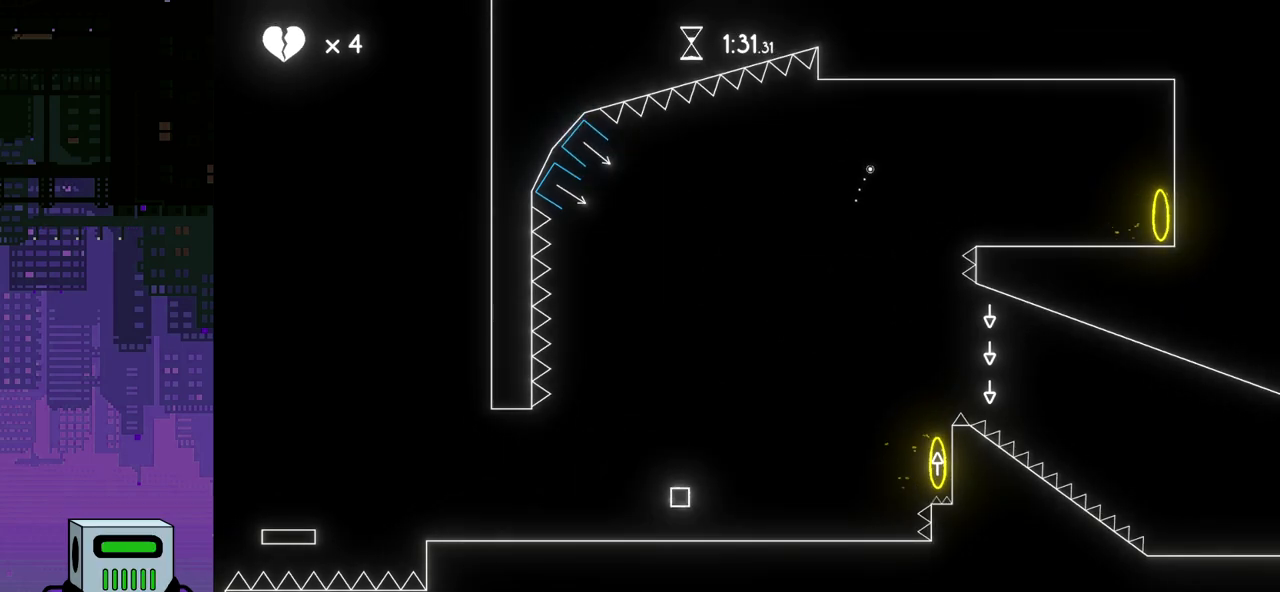
{"buttons": ["DPAD_RIGHT"], "events": [[33, "CROSS", "up"], [117, "CROSS", "down"], [267, "CROSS", "up"]]}
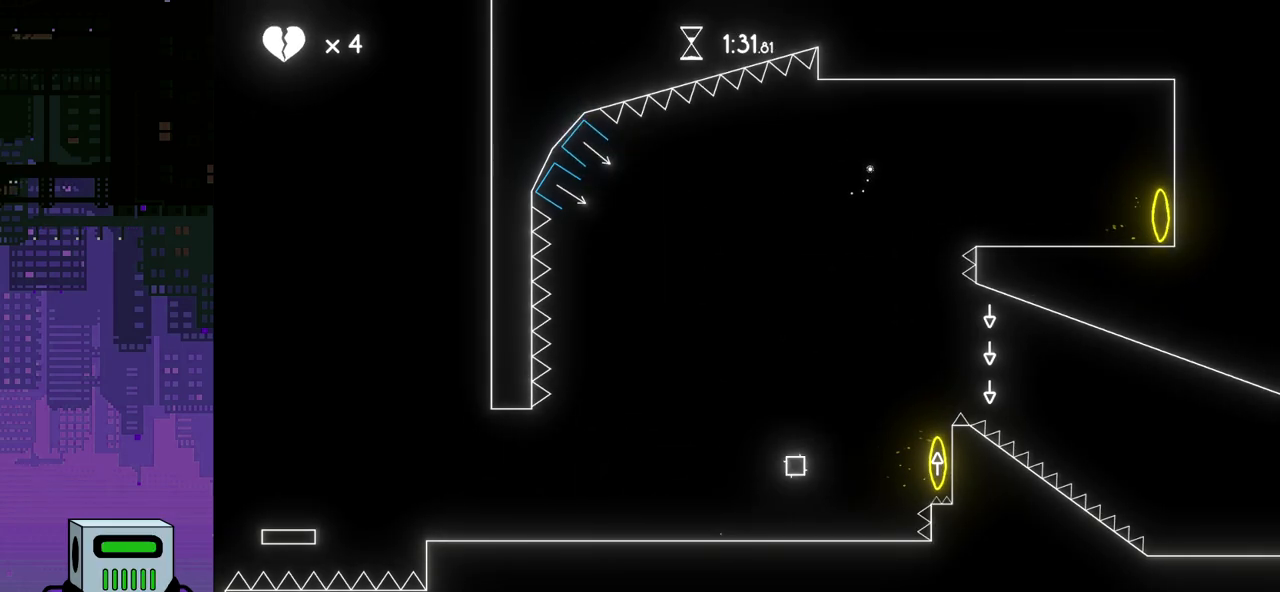
{"buttons": ["CROSS", "DPAD_RIGHT"], "events": [[383, "CROSS", "down"]]}
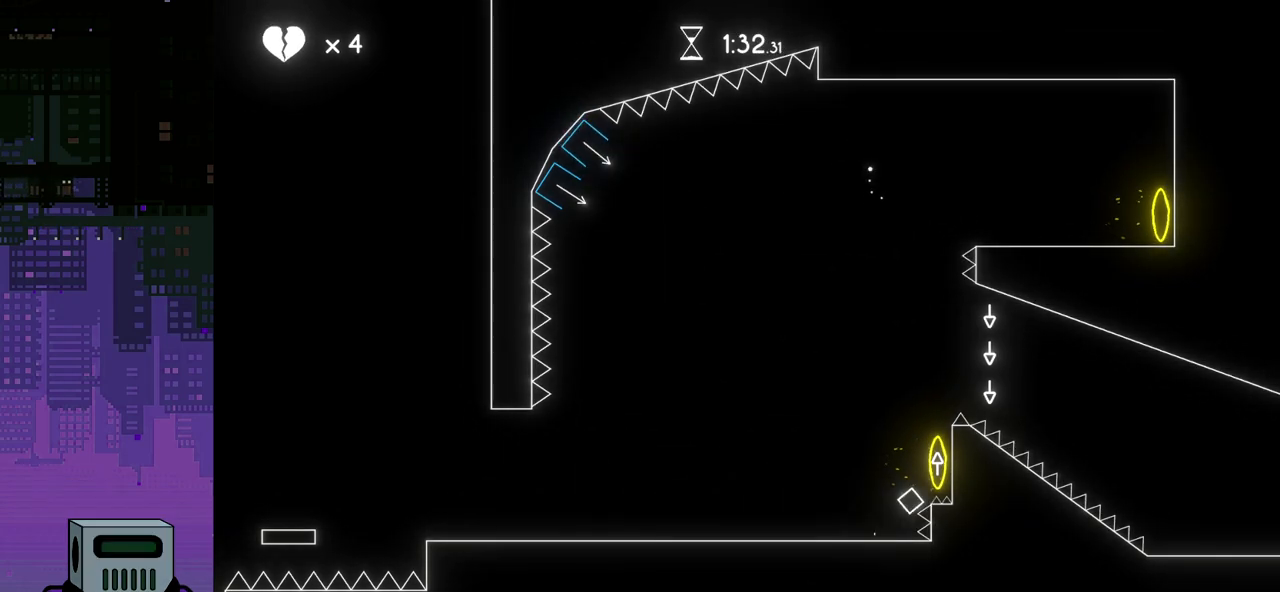
{"buttons": ["DPAD_LEFT"], "events": [[333, "CROSS", "up"], [433, "DPAD_RIGHT", "up"], [500, "DPAD_LEFT", "down"]]}
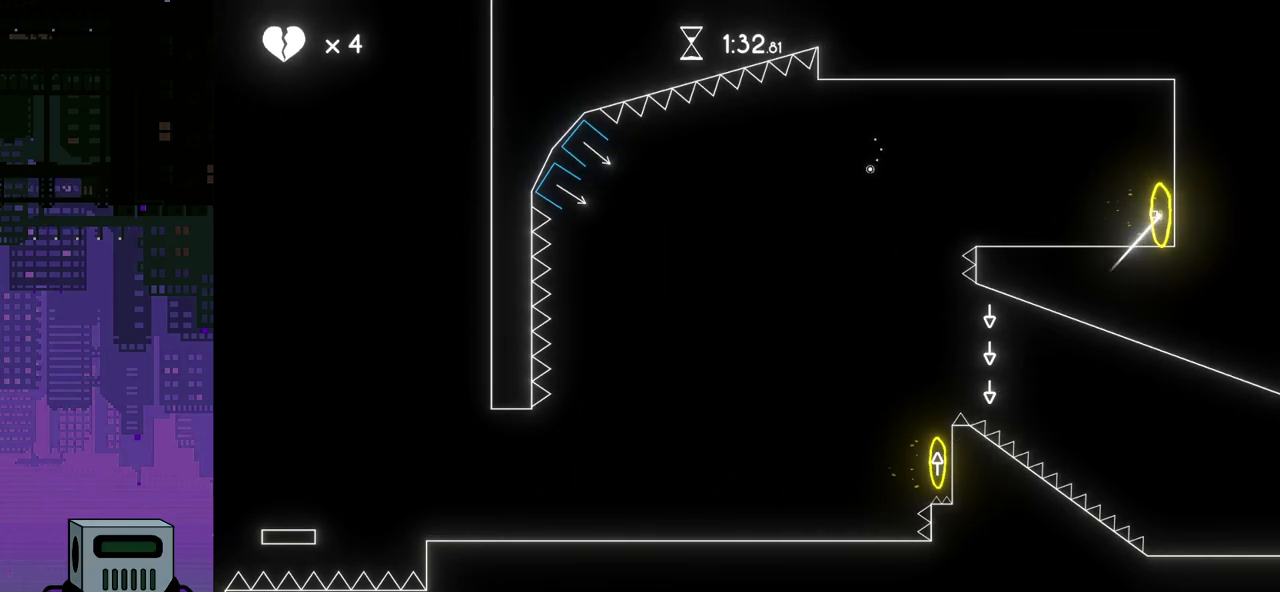
{"buttons": ["DPAD_LEFT"], "events": []}
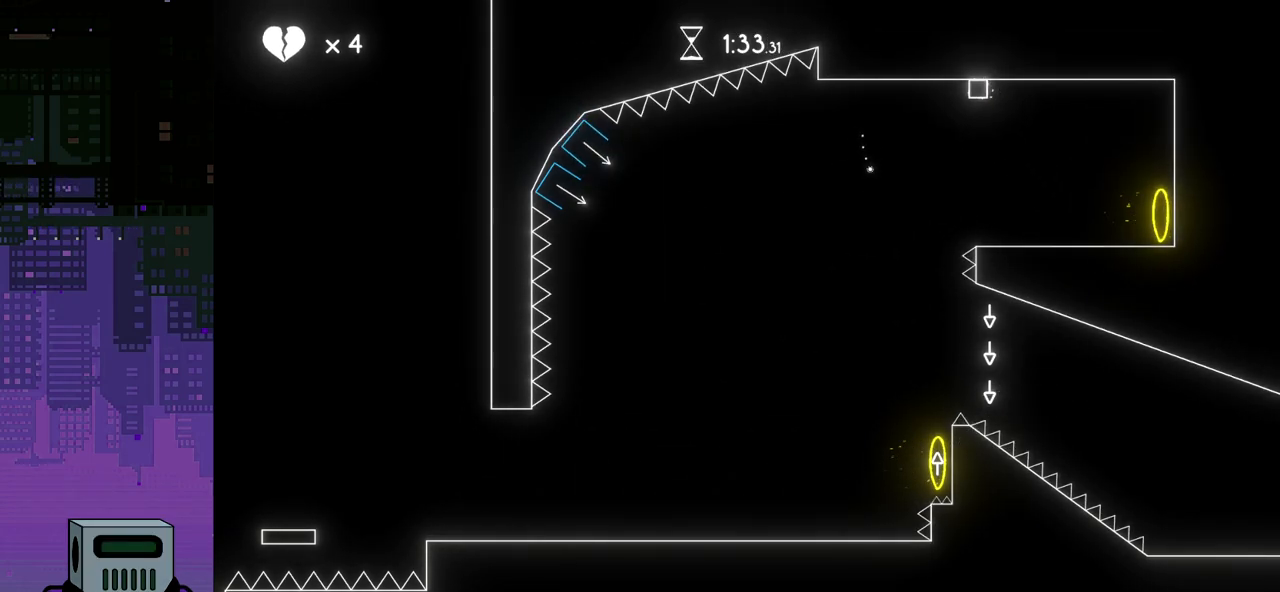
{"buttons": ["CROSS", "DPAD_LEFT"], "events": [[300, "CROSS", "down"]]}
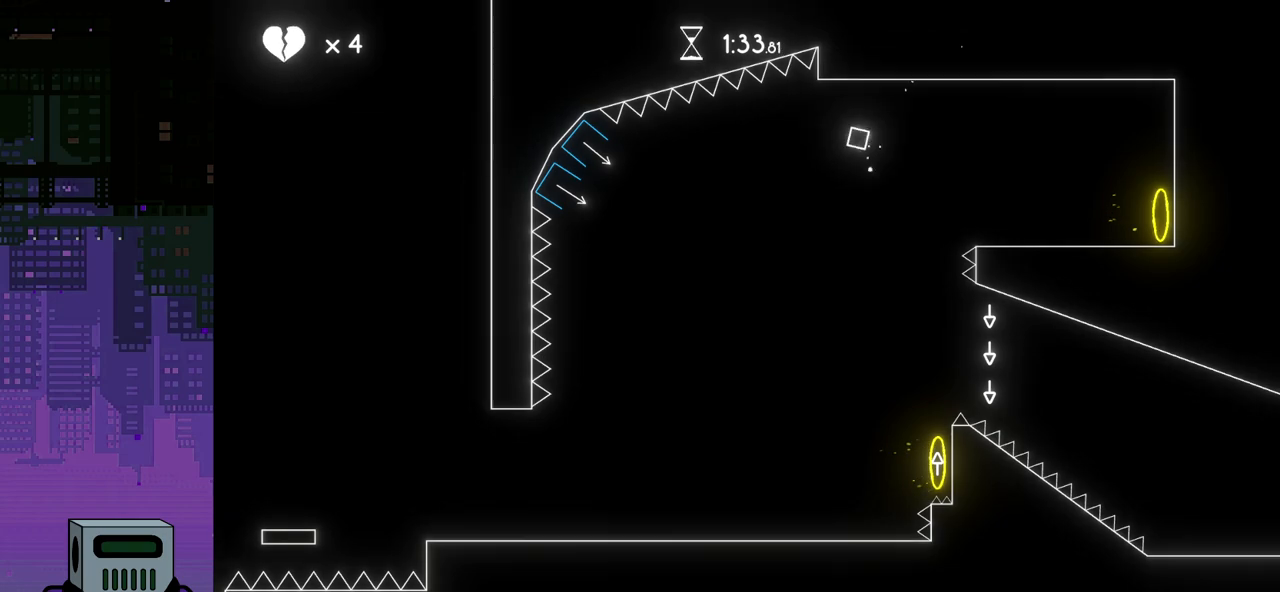
{"buttons": ["DPAD_RIGHT"], "events": [[183, "CROSS", "up"], [300, "DPAD_LEFT", "up"], [333, "DPAD_DOWN", "down"], [333, "DPAD_RIGHT", "down"], [350, "DPAD_DOWN", "up"]]}
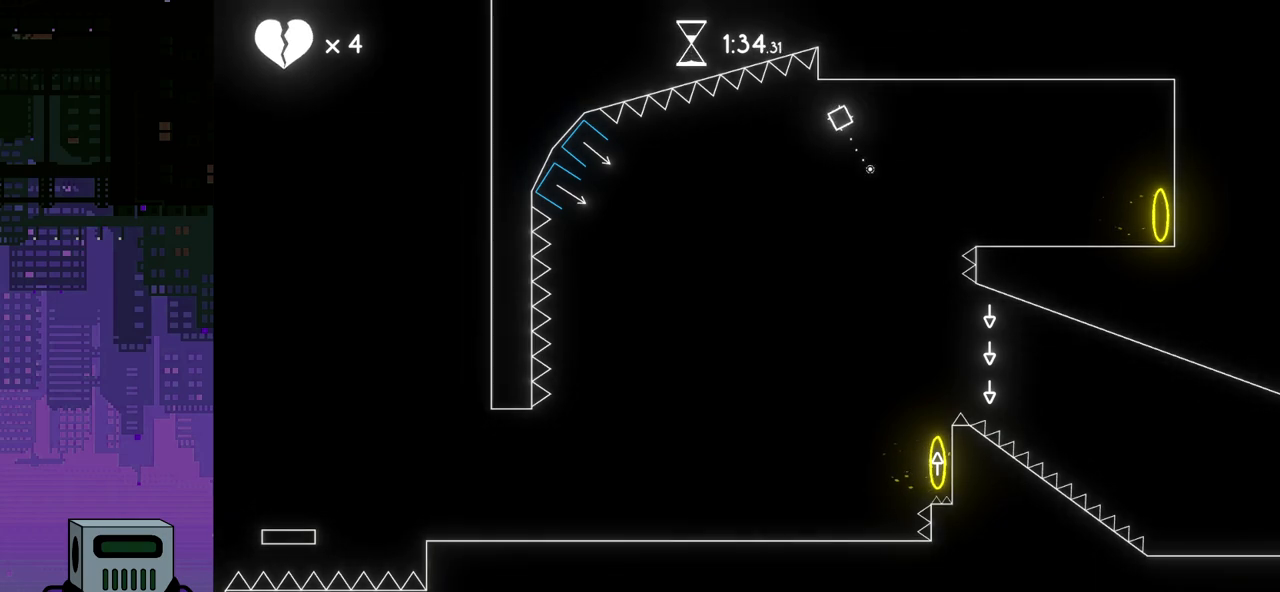
{"buttons": ["DPAD_LEFT"], "events": [[400, "DPAD_RIGHT", "up"], [433, "DPAD_LEFT", "down"]]}
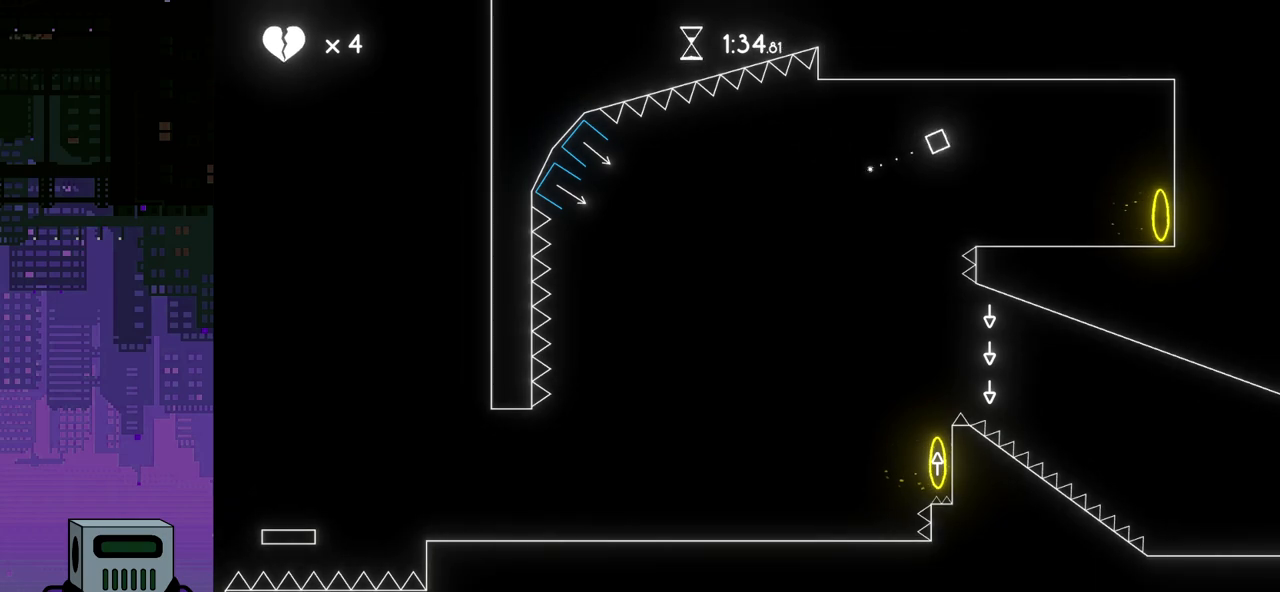
{"buttons": ["CROSS", "DPAD_LEFT"], "events": [[233, "CROSS", "down"]]}
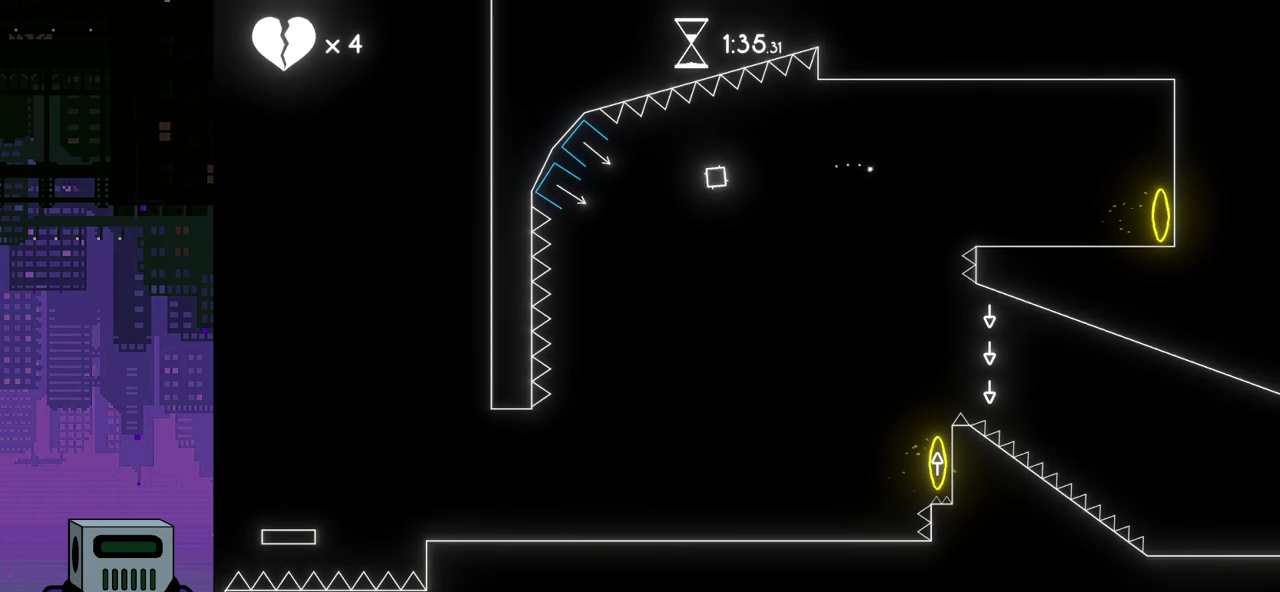
{"buttons": ["CROSS", "DPAD_DOWN", "DPAD_RIGHT"], "events": [[150, "DPAD_LEFT", "up"], [167, "DPAD_RIGHT", "down"], [200, "DPAD_DOWN", "down"]]}
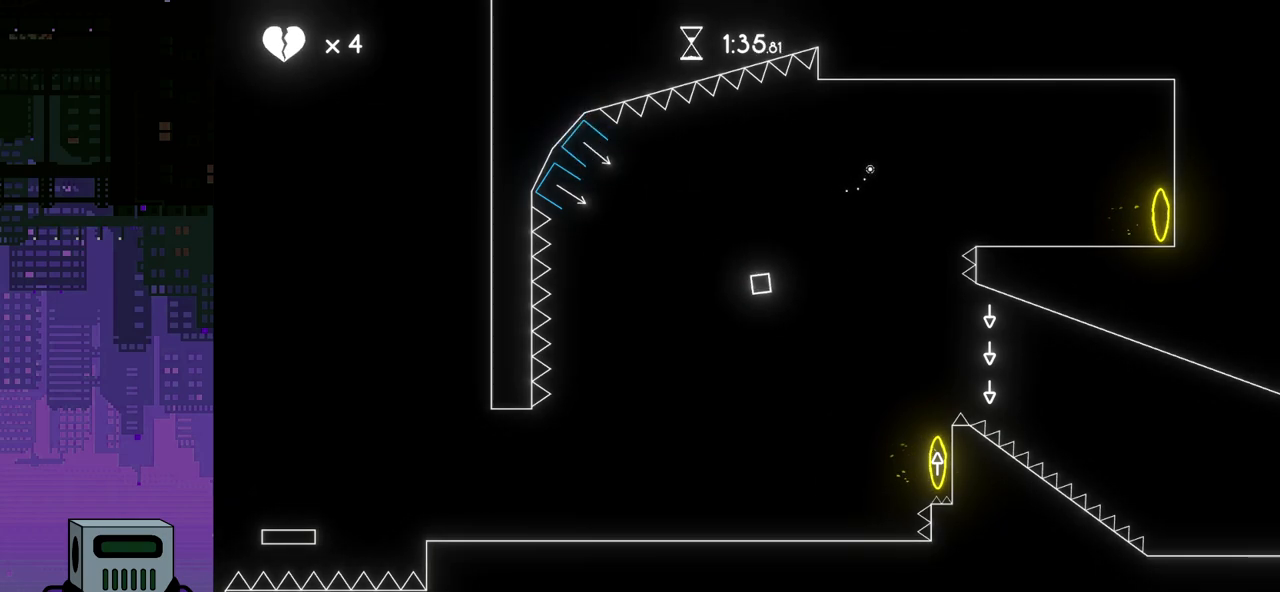
{"buttons": ["DPAD_RIGHT"], "events": [[133, "CROSS", "up"], [467, "DPAD_DOWN", "up"]]}
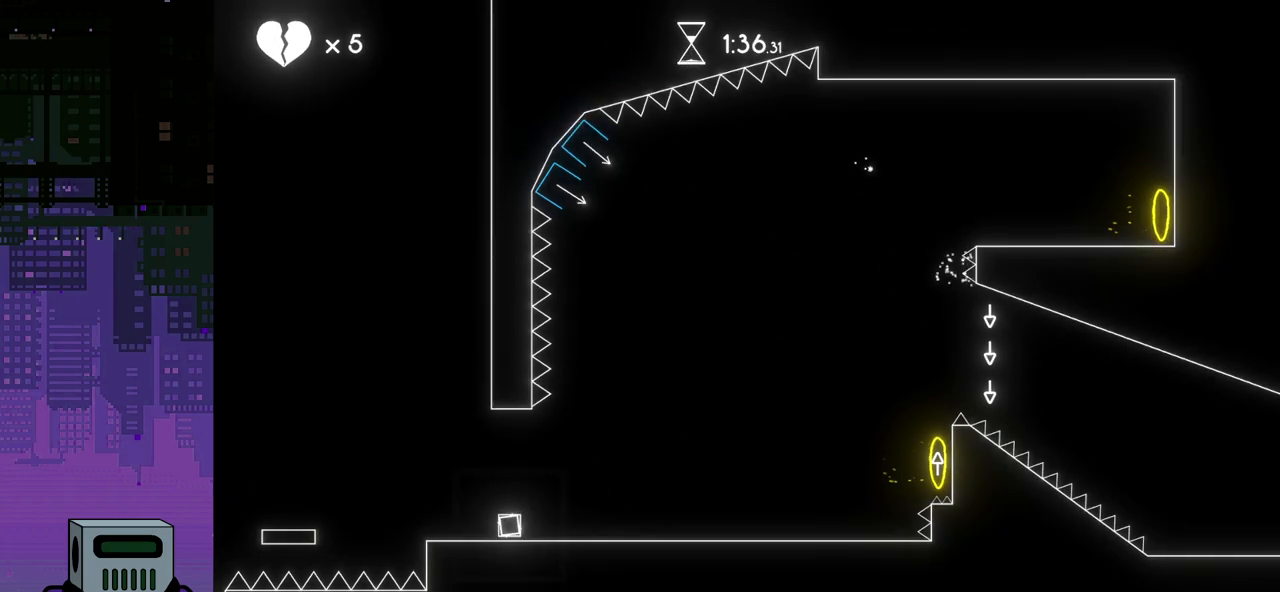
{"buttons": ["DPAD_RIGHT"], "events": [[233, "CROSS", "down"], [433, "CROSS", "up"]]}